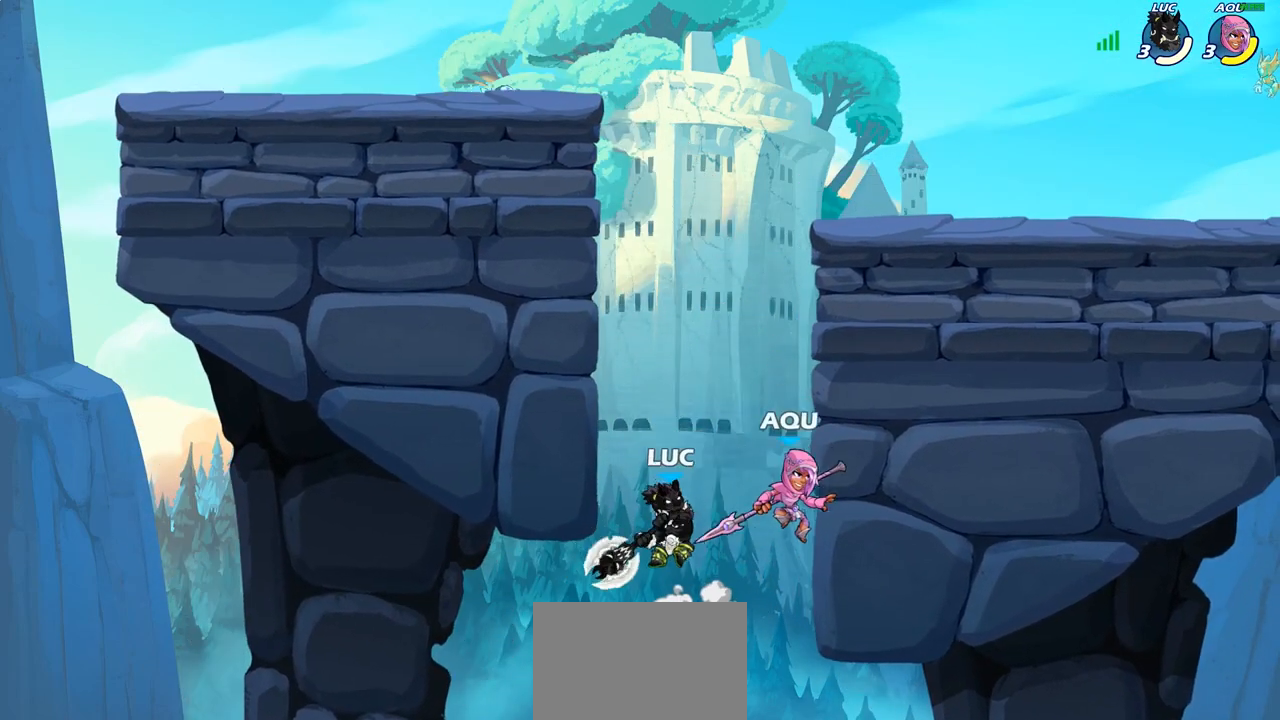
Gameplay with a controller (PlayStation layout); each line is a JSON object with the inputs held at the frame after it. "events" lists button and stick changes between this image and that frame as [ms after this image, input, new state], when the widget could be followed in between. Not read: L1.
{"buttons": [], "left_stick": "right", "right_stick": "center", "events": [[117, "left_stick", "left"], [400, "left_stick", "up"], [500, "left_stick", "right"]]}
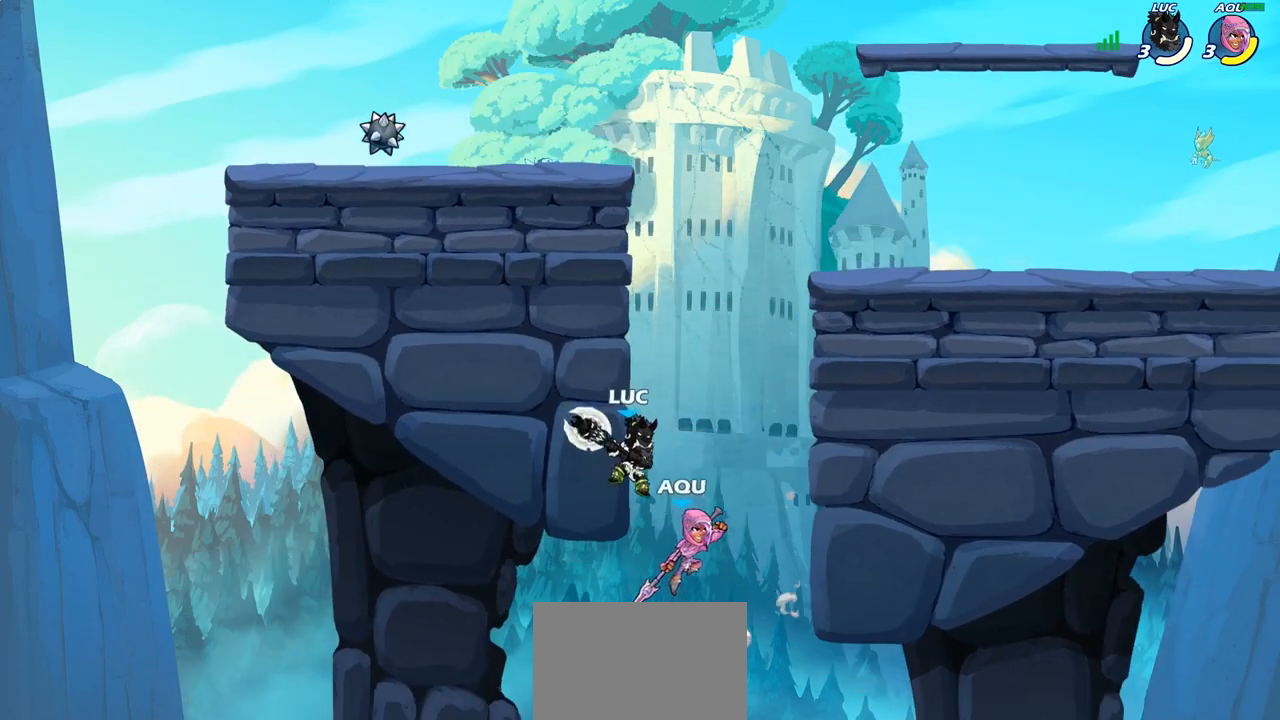
{"buttons": ["CROSS"], "left_stick": "up-left", "right_stick": "center", "events": [[100, "left_stick", "down"], [300, "left_stick", "right"], [367, "CROSS", "down"], [367, "left_stick", "up"], [450, "left_stick", "up-left"]]}
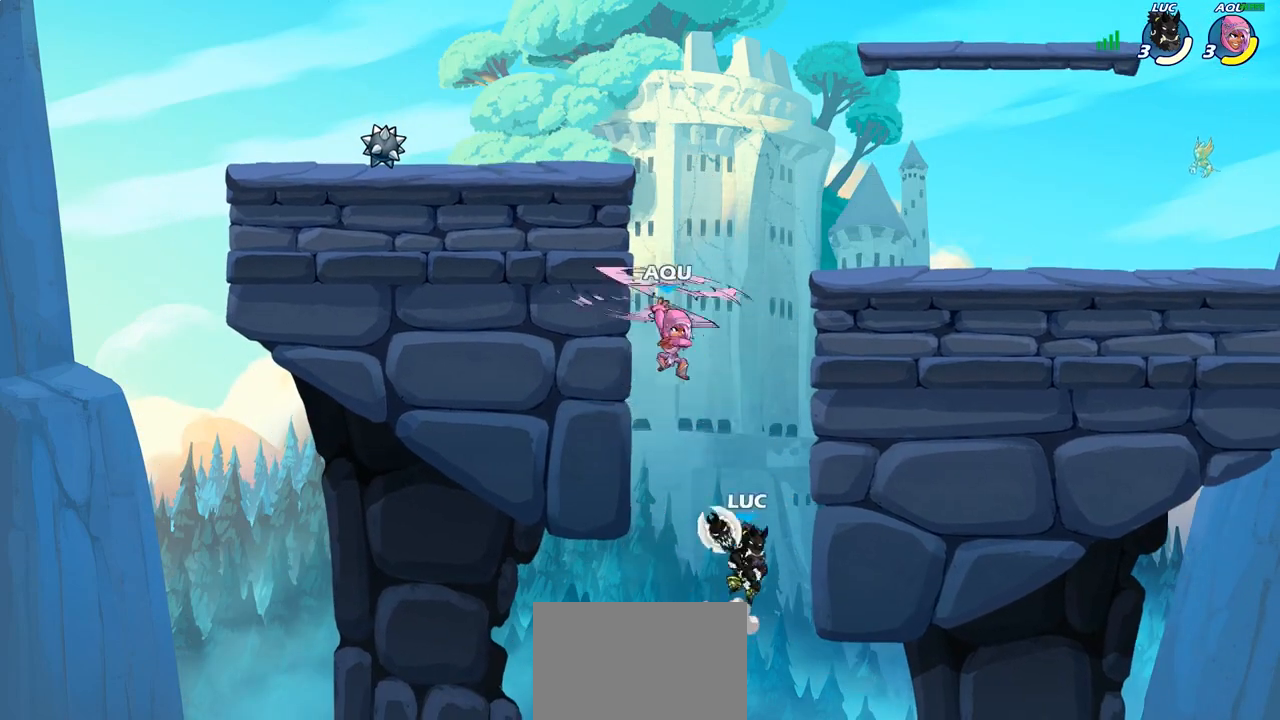
{"buttons": [], "left_stick": "up-left", "right_stick": "center", "events": [[17, "CROSS", "up"], [133, "CROSS", "down"], [200, "left_stick", "up"], [250, "SQUARE", "down"], [283, "right_stick", "down-left"], [300, "CROSS", "up"], [333, "right_stick", "center"], [350, "SQUARE", "up"], [383, "left_stick", "left"], [483, "left_stick", "up-left"]]}
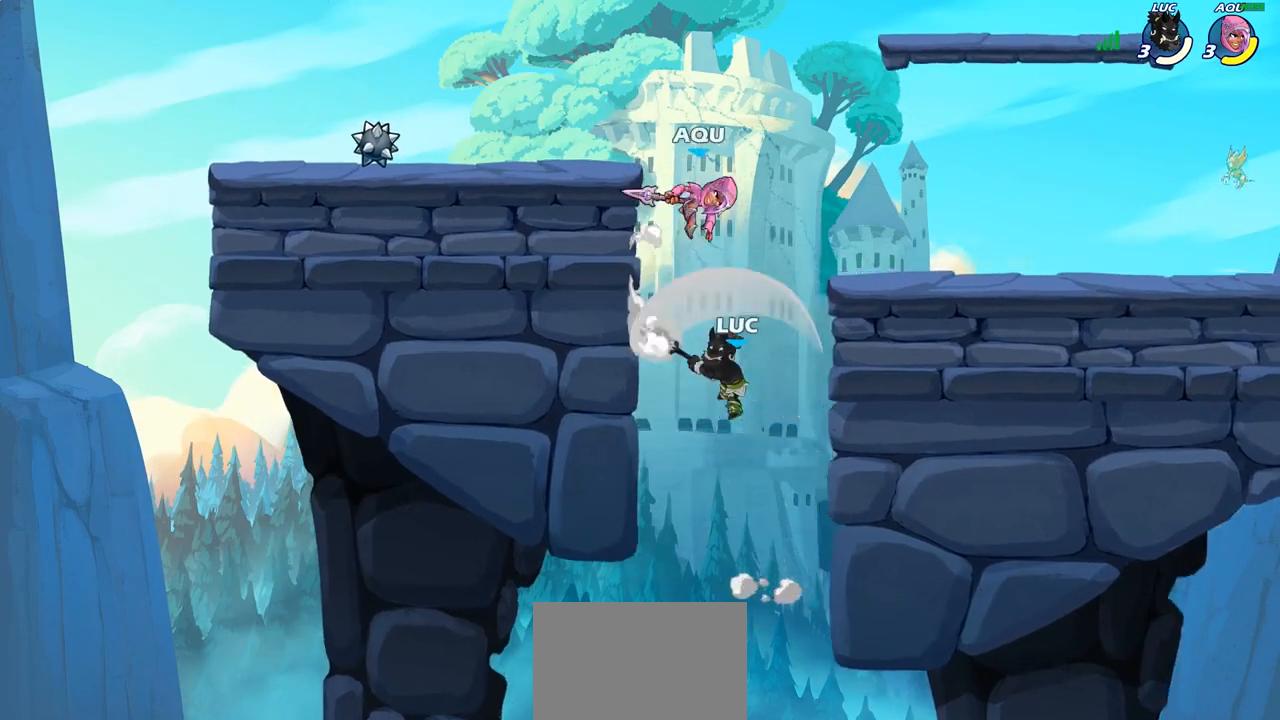
{"buttons": ["R1", "R2"], "left_stick": "center", "right_stick": "center", "events": [[317, "left_stick", "right"], [417, "left_stick", "center"], [500, "R1", "down"], [500, "R2", "down"]]}
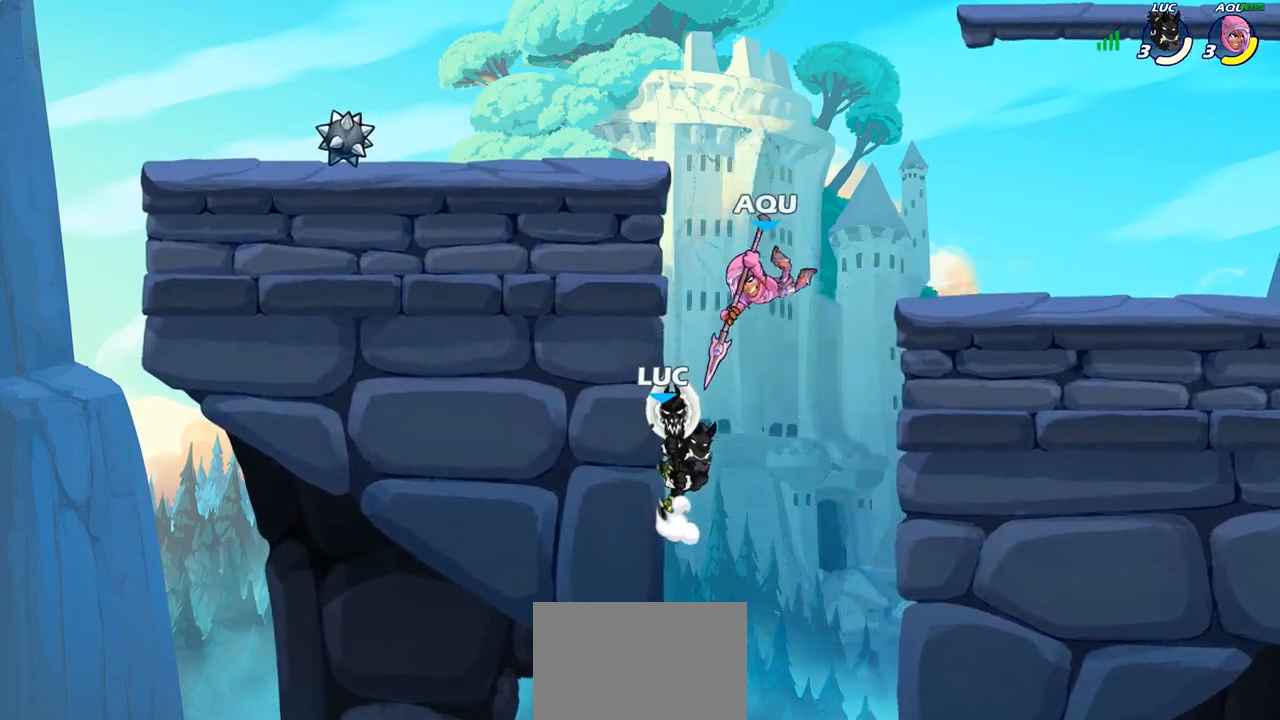
{"buttons": [], "left_stick": "right", "right_stick": "center", "events": [[333, "R1", "up"], [333, "R2", "up"], [400, "left_stick", "right"]]}
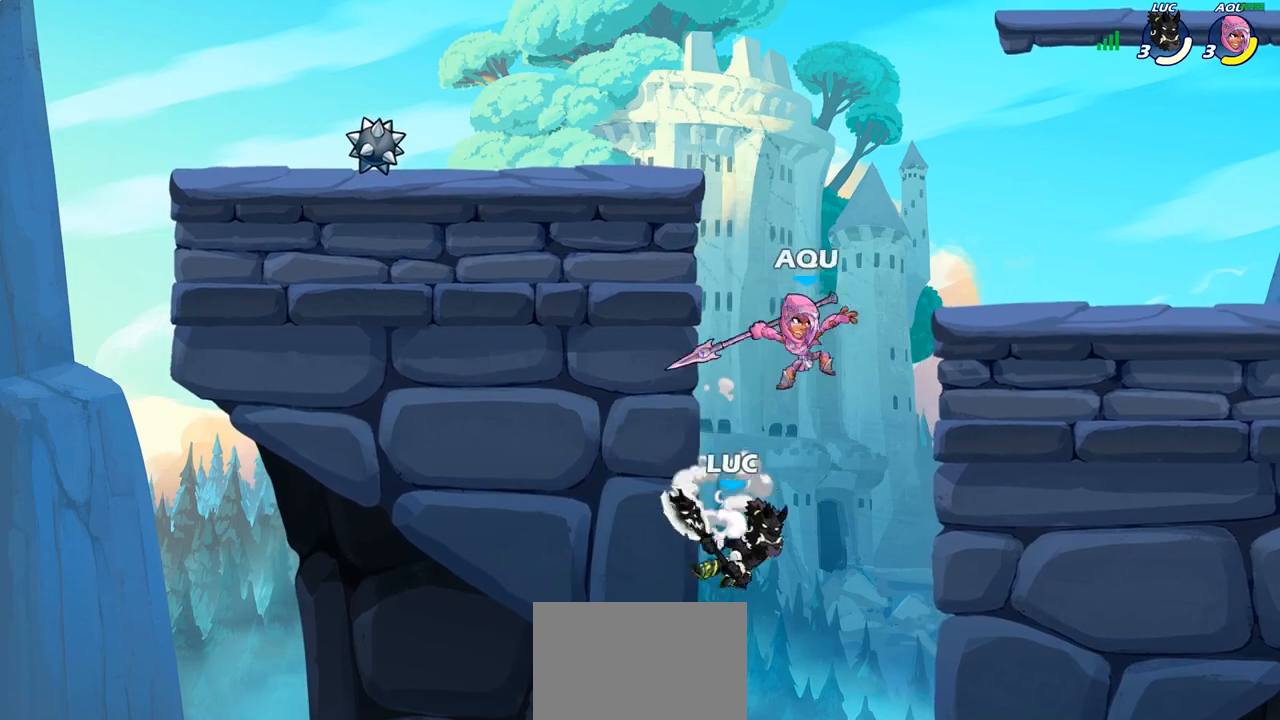
{"buttons": [], "left_stick": "center", "right_stick": "center", "events": [[17, "left_stick", "center"], [33, "R1", "down"], [33, "R2", "down"], [50, "CIRCLE", "down"], [100, "R1", "up"], [167, "CIRCLE", "up"], [167, "R2", "up"]]}
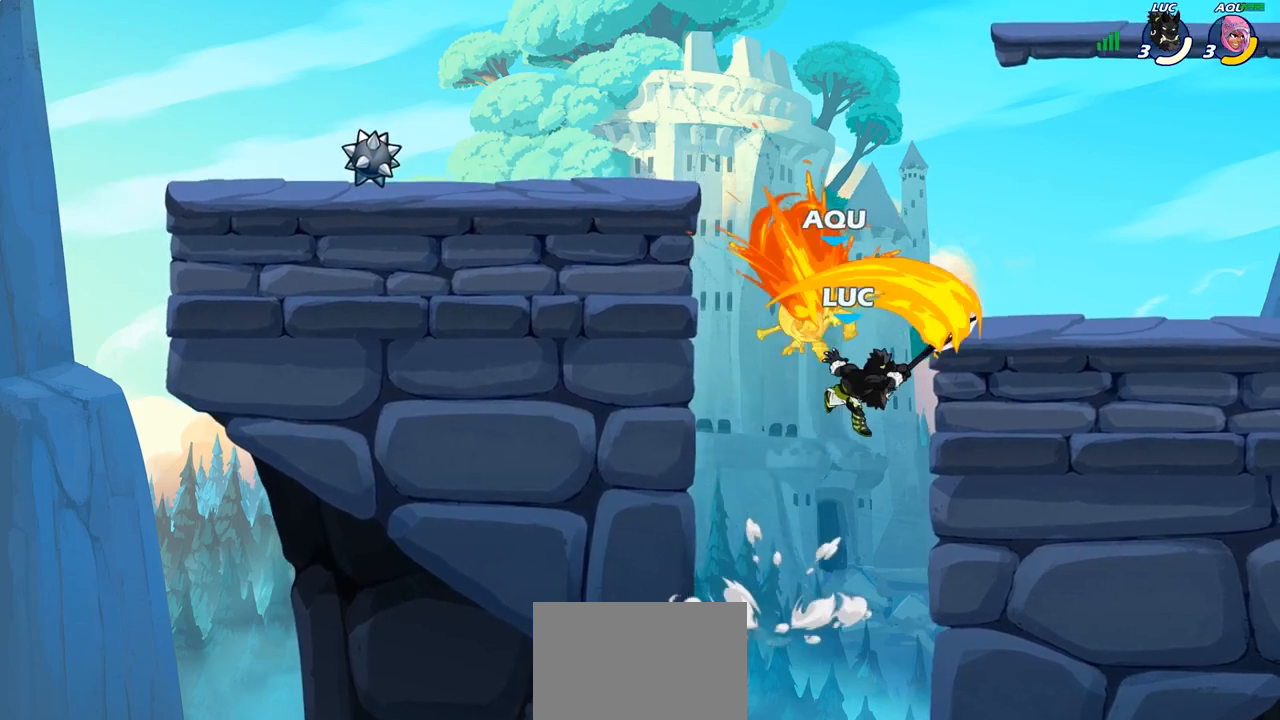
{"buttons": ["CROSS"], "left_stick": "up-right", "right_stick": "center", "events": [[467, "left_stick", "up-right"], [483, "CROSS", "down"]]}
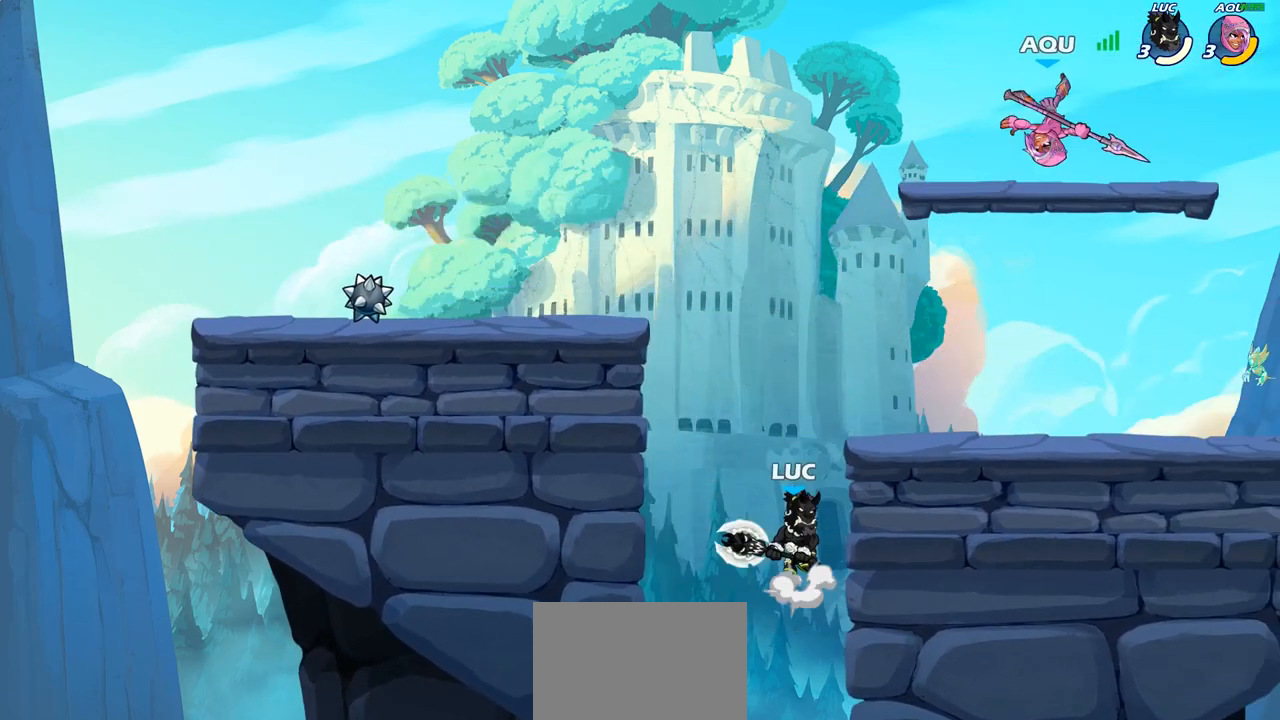
{"buttons": [], "left_stick": "right", "right_stick": "center", "events": [[67, "CIRCLE", "down"], [83, "CROSS", "up"], [233, "CIRCLE", "up"], [233, "left_stick", "right"]]}
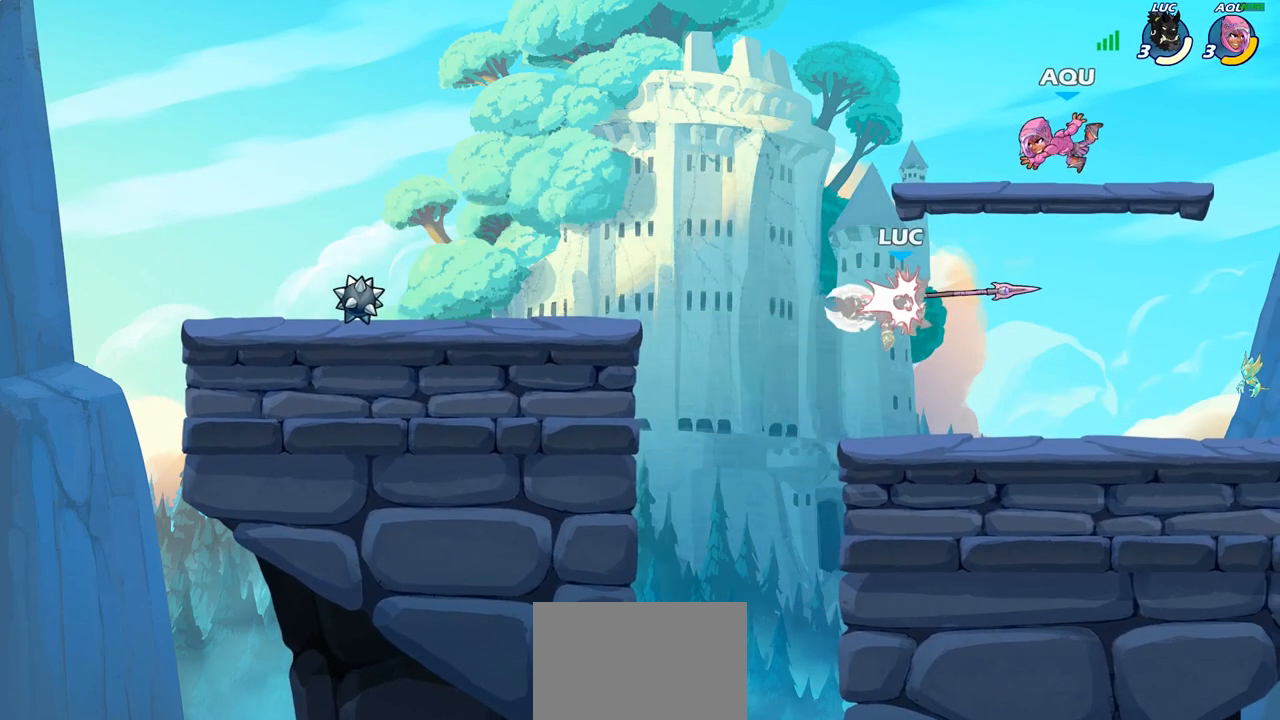
{"buttons": [], "left_stick": "center", "right_stick": "center", "events": [[233, "left_stick", "center"], [367, "left_stick", "up-right"], [417, "SQUARE", "down"], [433, "left_stick", "center"], [483, "SQUARE", "up"]]}
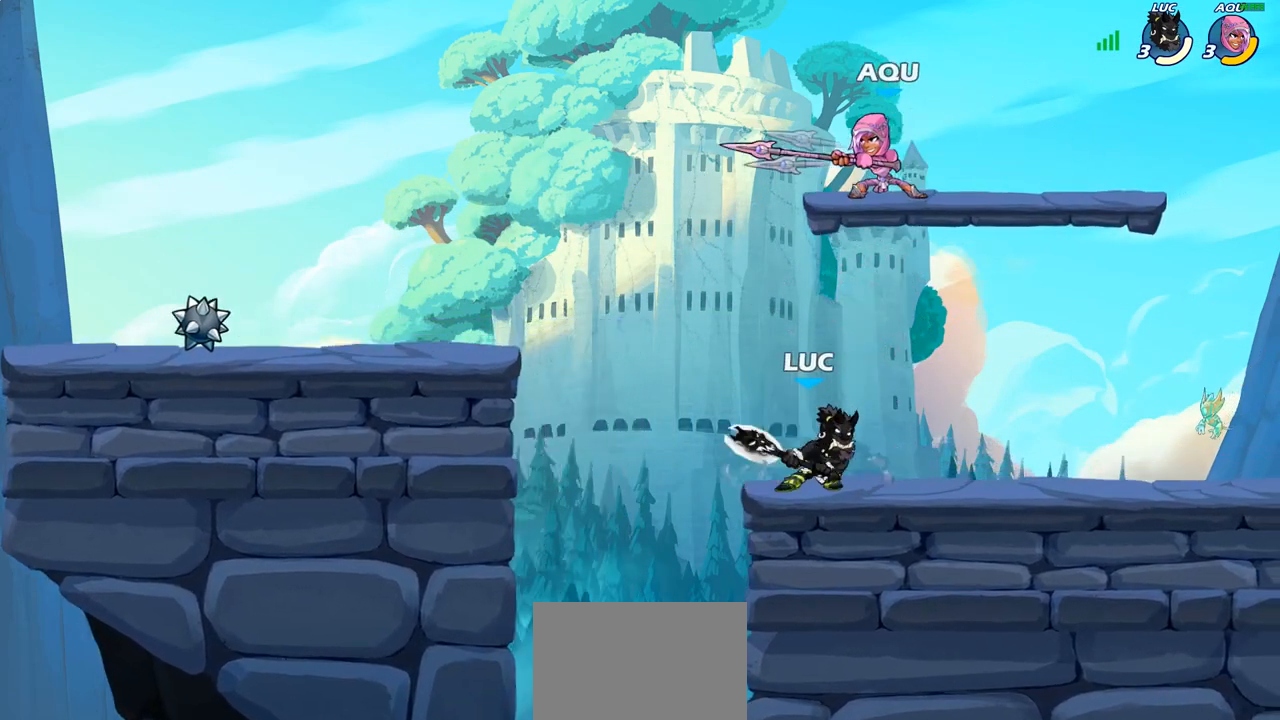
{"buttons": [], "left_stick": "center", "right_stick": "center", "events": []}
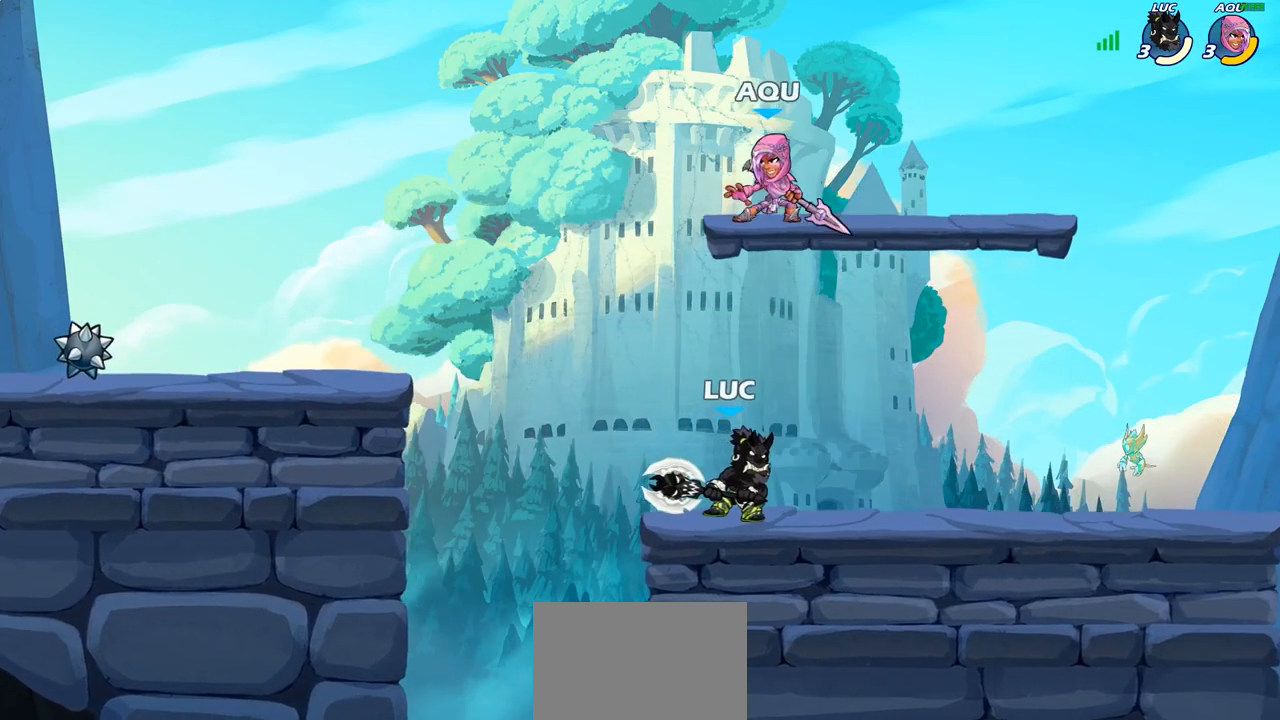
{"buttons": [], "left_stick": "center", "right_stick": "center", "events": []}
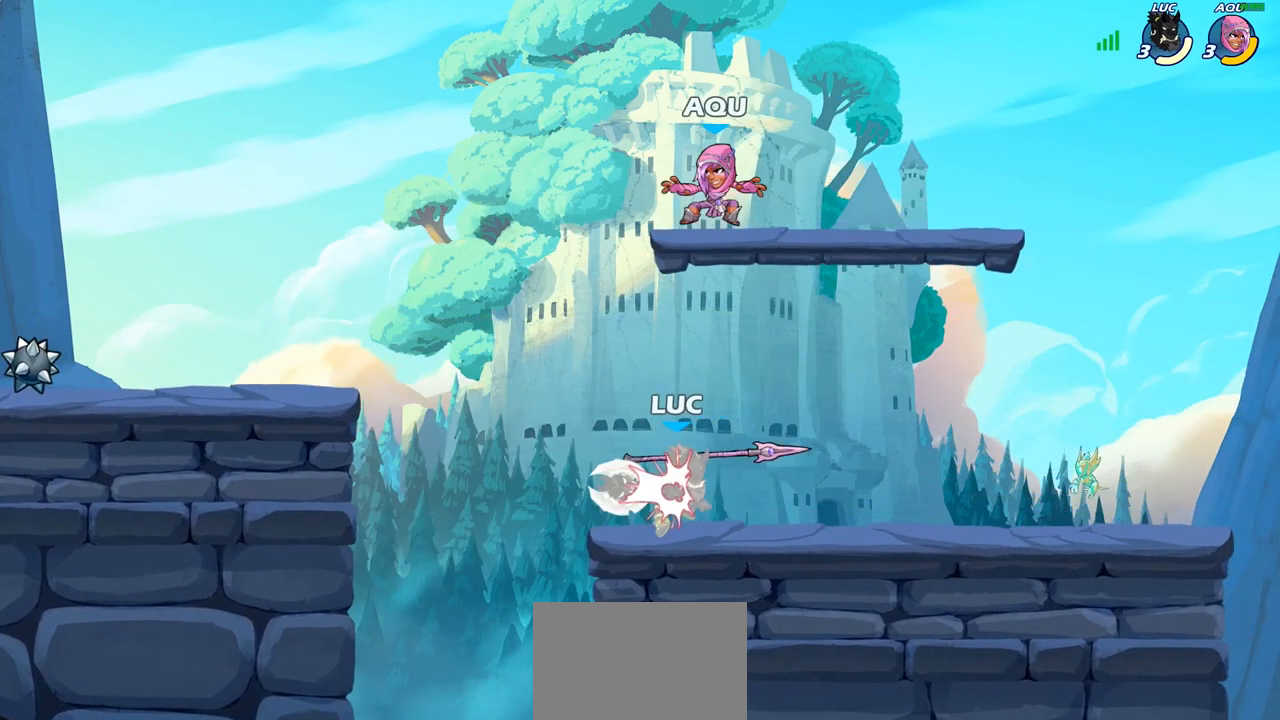
{"buttons": [], "left_stick": "center", "right_stick": "center", "events": [[17, "R1", "down"], [17, "R2", "down"], [183, "R1", "up"], [200, "R2", "up"], [350, "left_stick", "down"], [367, "SQUARE", "down"], [450, "SQUARE", "up"], [483, "left_stick", "center"]]}
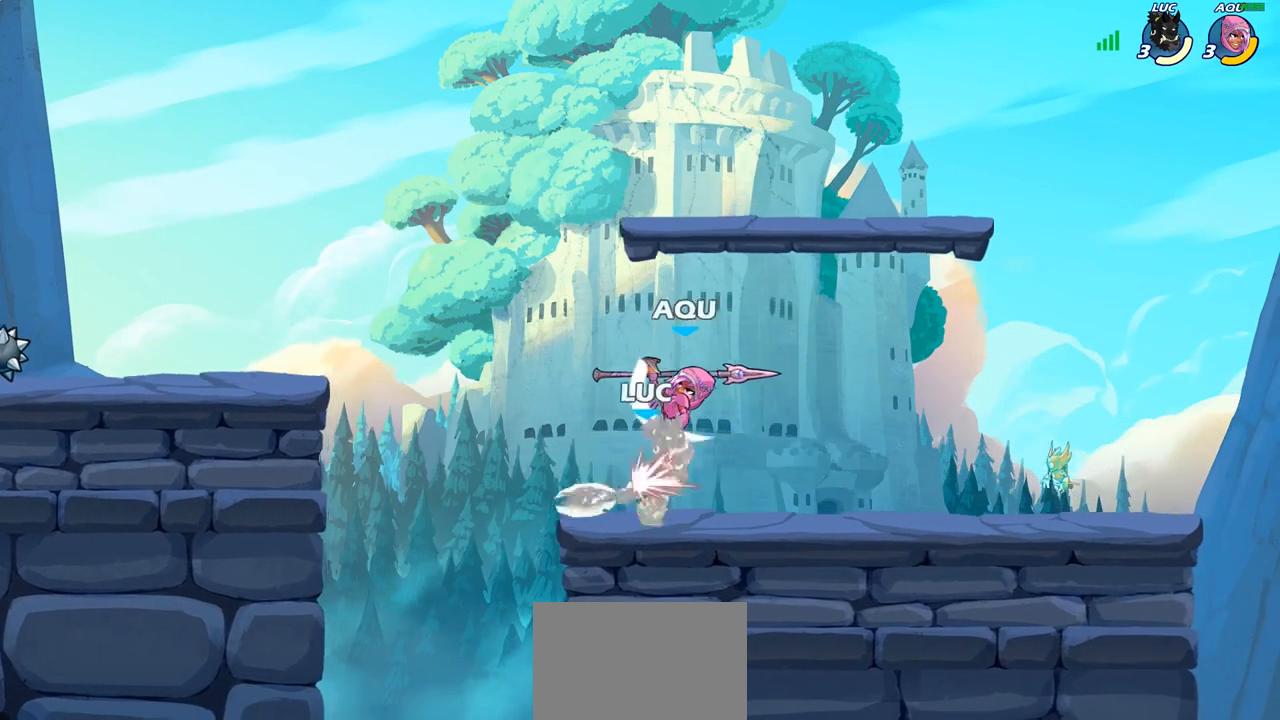
{"buttons": [], "left_stick": "center", "right_stick": "center", "events": []}
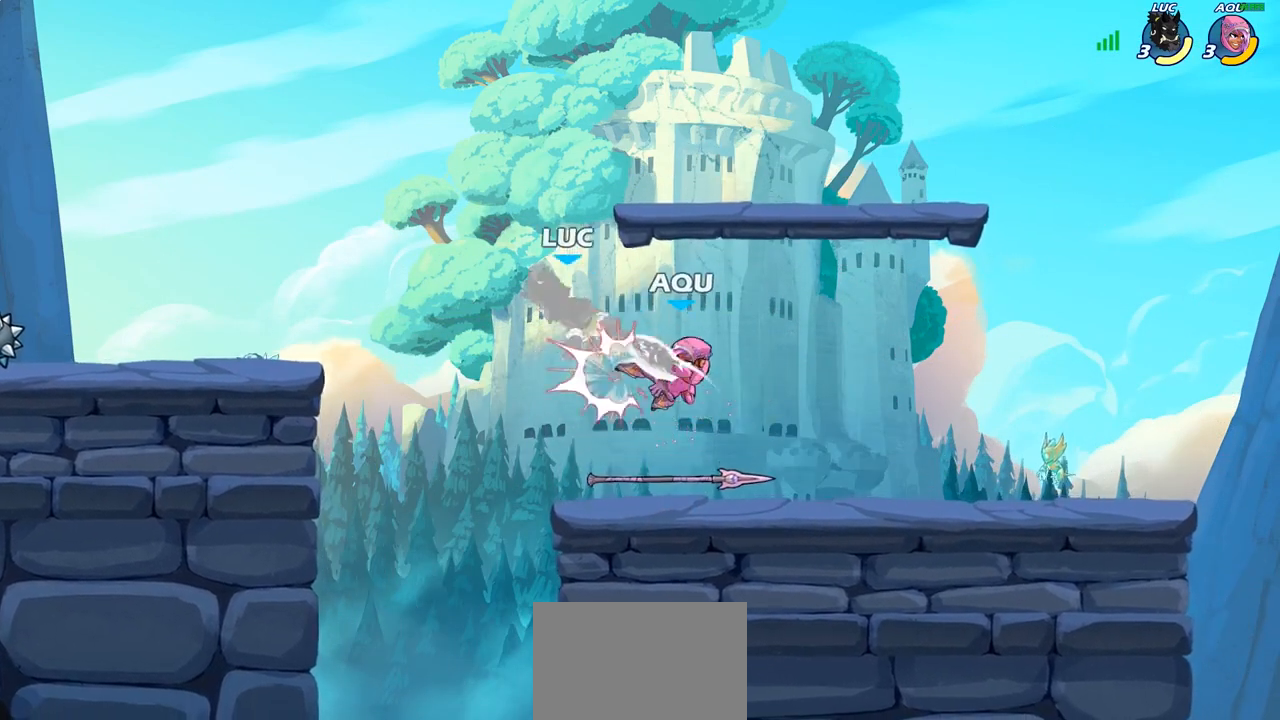
{"buttons": [], "left_stick": "down-left", "right_stick": "center", "events": [[233, "left_stick", "down-left"]]}
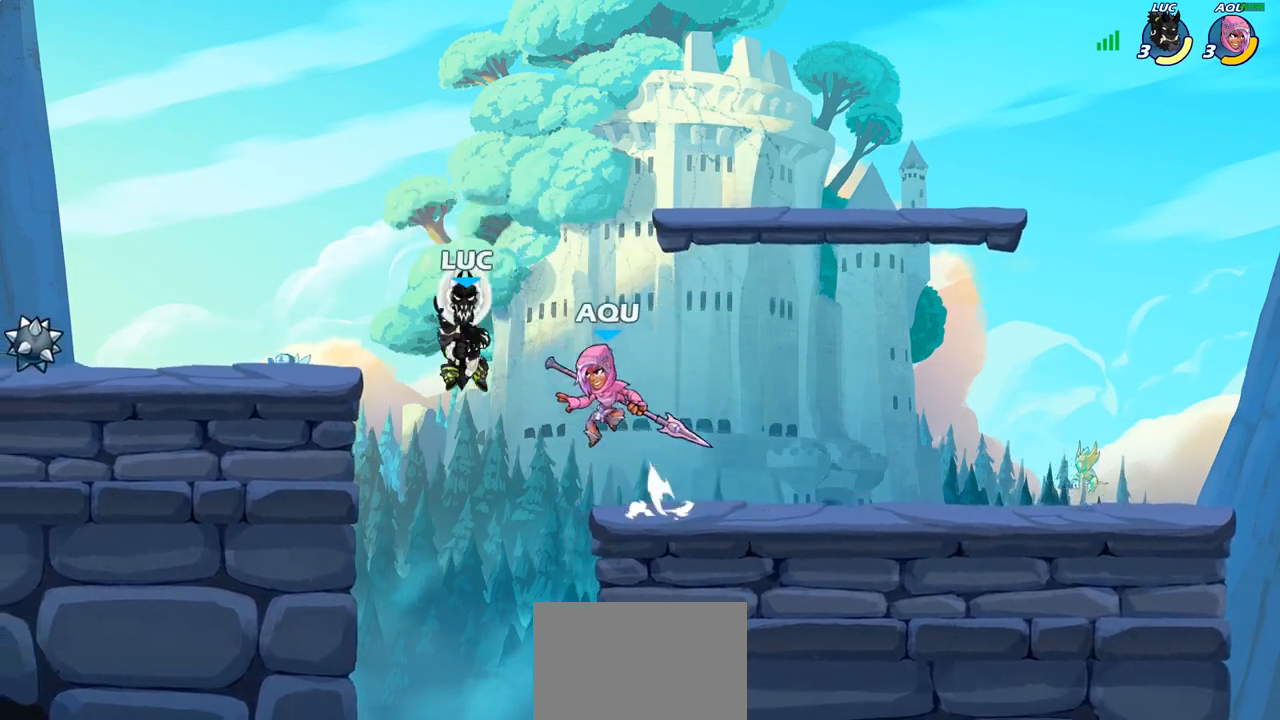
{"buttons": [], "left_stick": "center", "right_stick": "center", "events": [[17, "left_stick", "right"], [67, "SQUARE", "down"], [117, "SQUARE", "up"], [117, "left_stick", "center"]]}
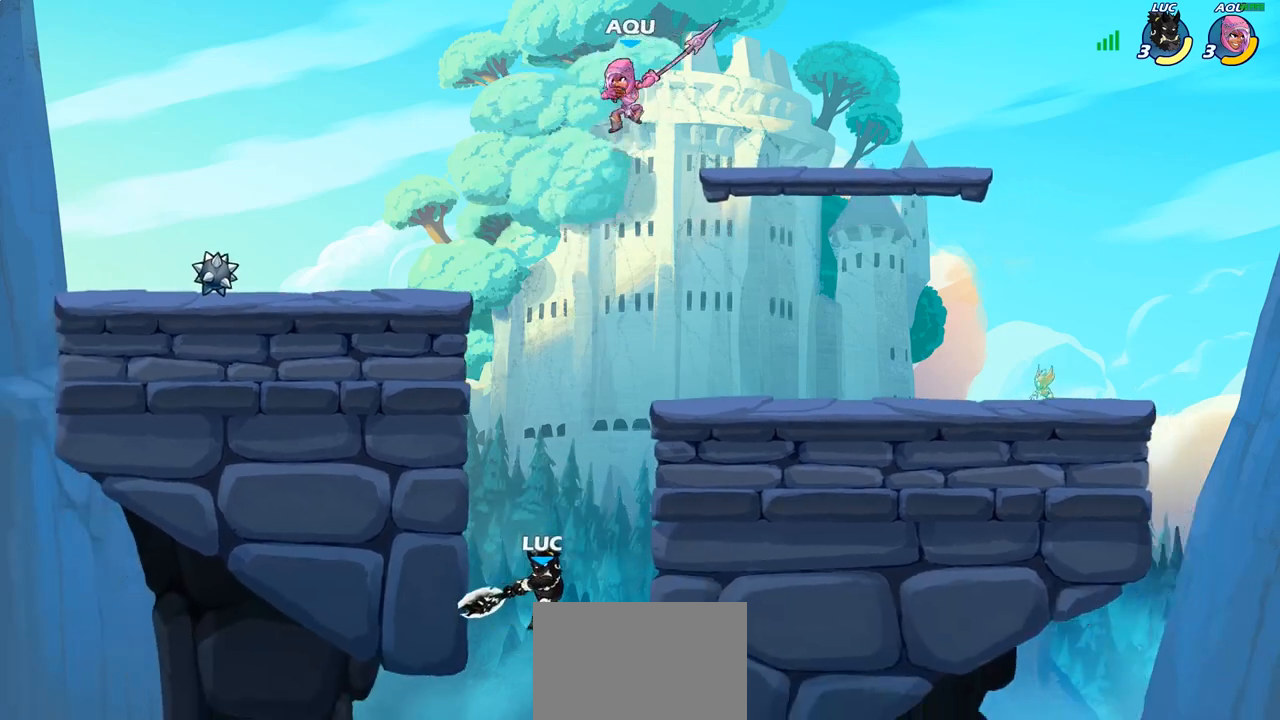
{"buttons": [], "left_stick": "center", "right_stick": "center", "events": [[283, "CROSS", "down"], [417, "CROSS", "up"]]}
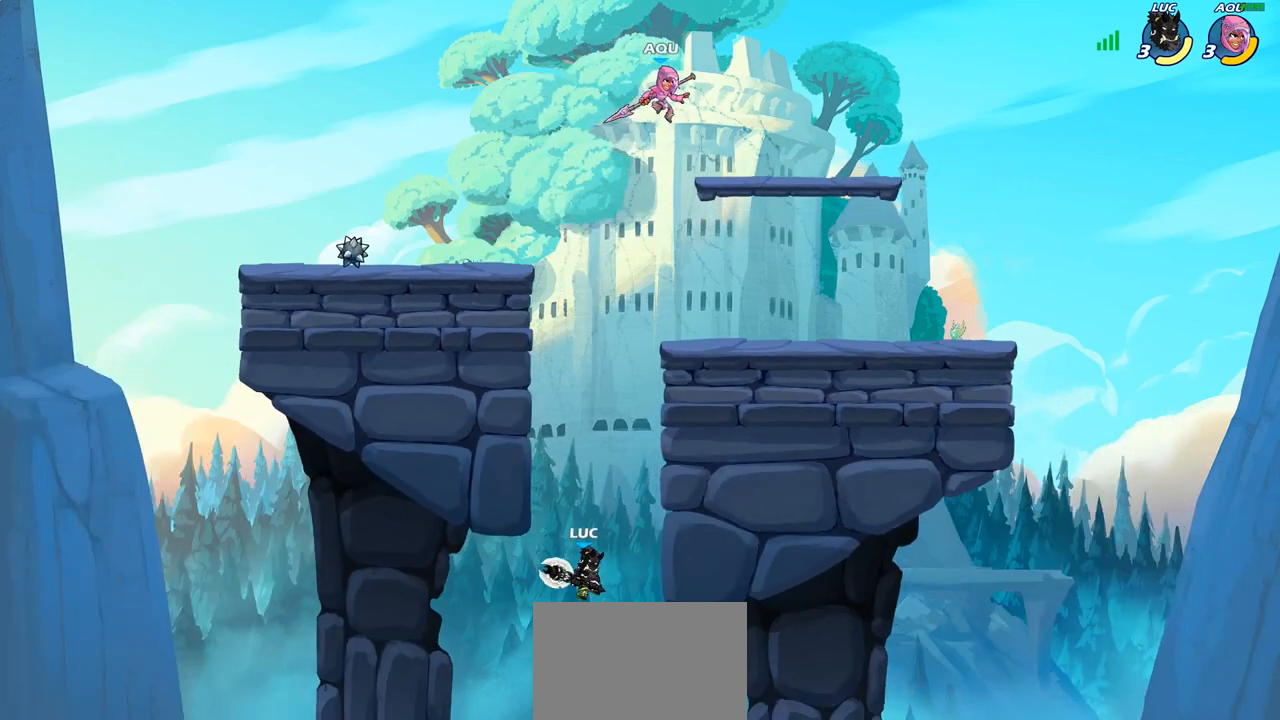
{"buttons": ["R2"], "left_stick": "center", "right_stick": "center", "events": [[17, "CROSS", "down"], [17, "left_stick", "left"], [350, "CROSS", "up"], [400, "left_stick", "up-right"], [500, "R2", "down"], [500, "left_stick", "center"]]}
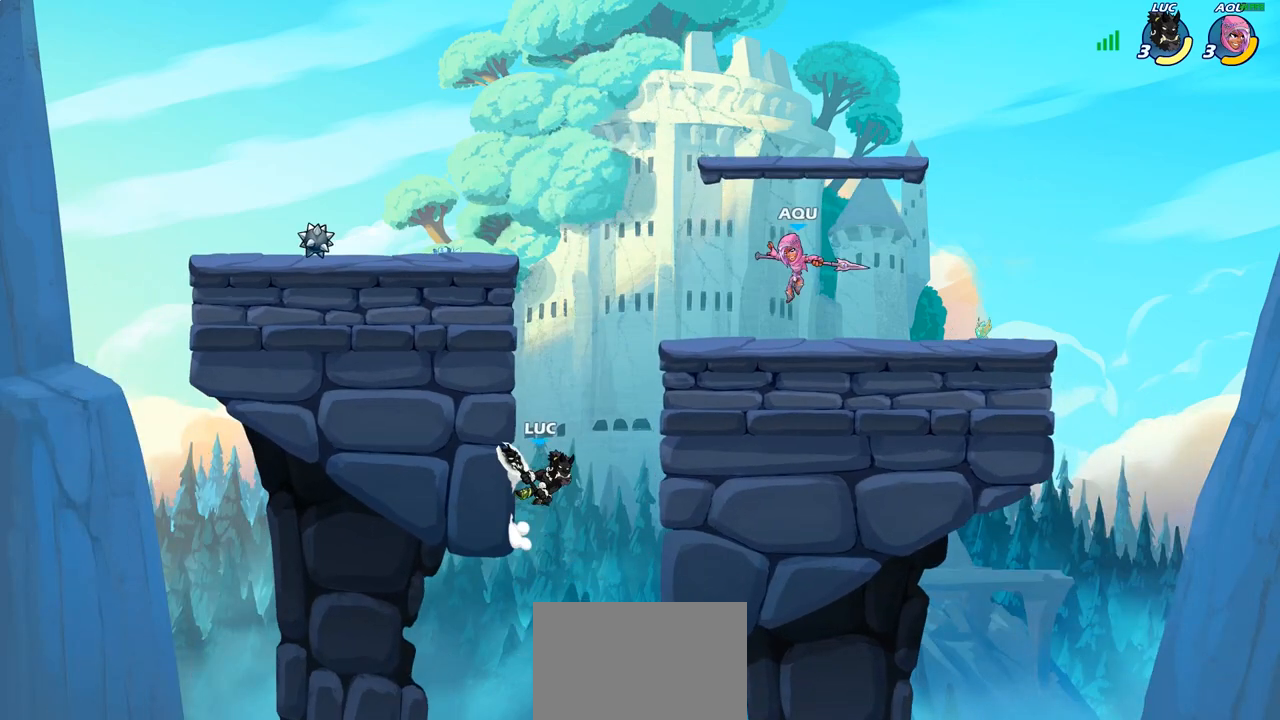
{"buttons": [], "left_stick": "center", "right_stick": "center", "events": [[33, "CIRCLE", "down"], [133, "CIRCLE", "up"], [133, "R2", "up"], [350, "left_stick", "right"], [483, "left_stick", "center"]]}
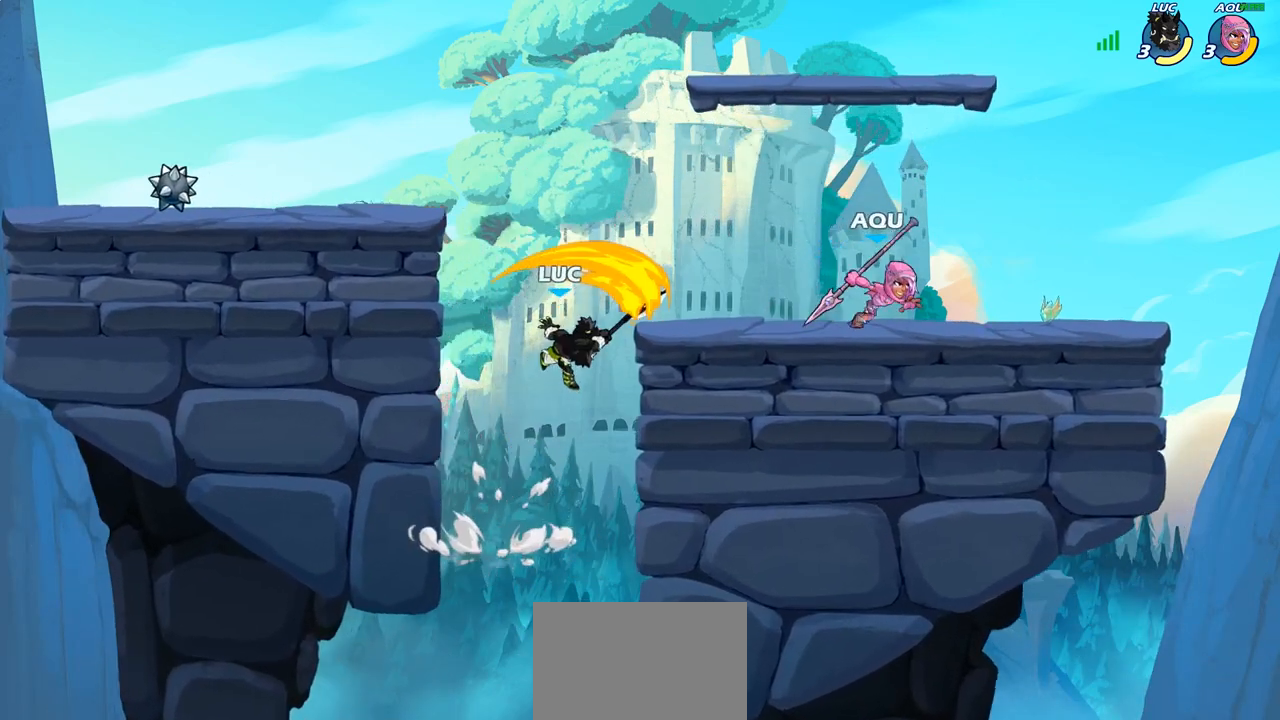
{"buttons": [], "left_stick": "left", "right_stick": "center", "events": [[283, "left_stick", "left"]]}
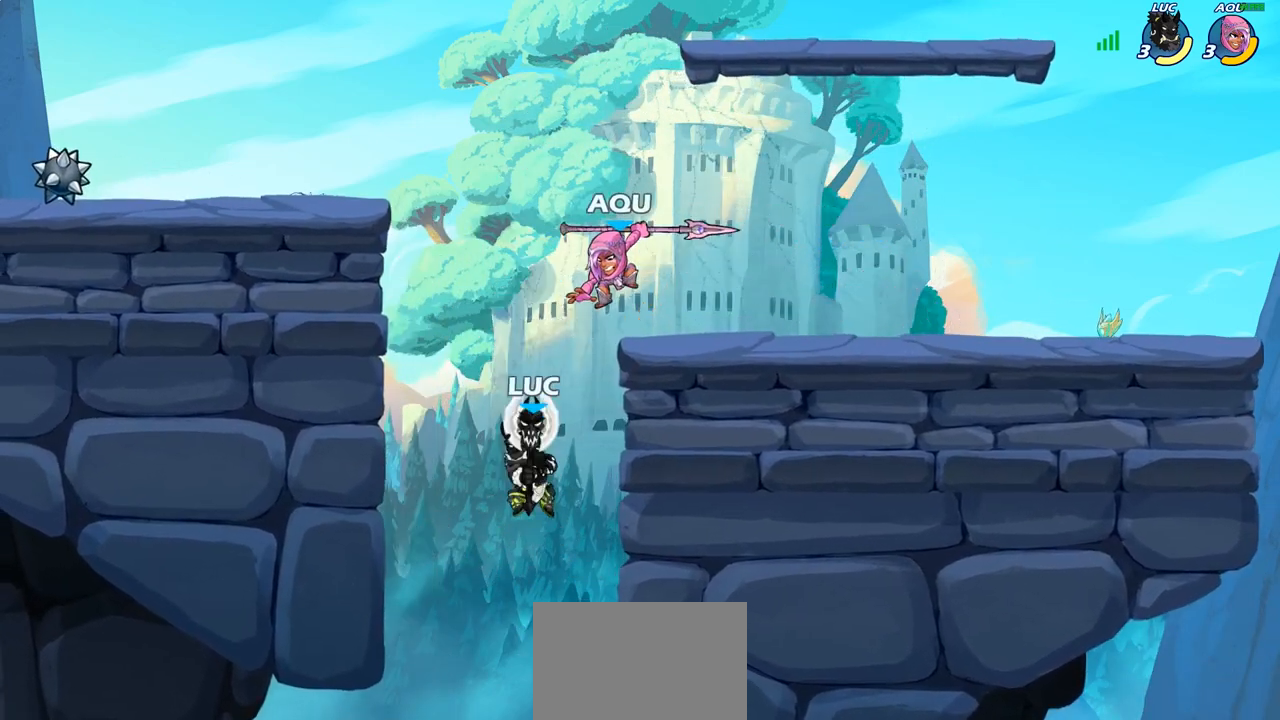
{"buttons": ["CROSS"], "left_stick": "up-left", "right_stick": "center", "events": [[117, "left_stick", "up-left"], [300, "left_stick", "up-right"], [317, "CROSS", "down"], [483, "left_stick", "up-left"]]}
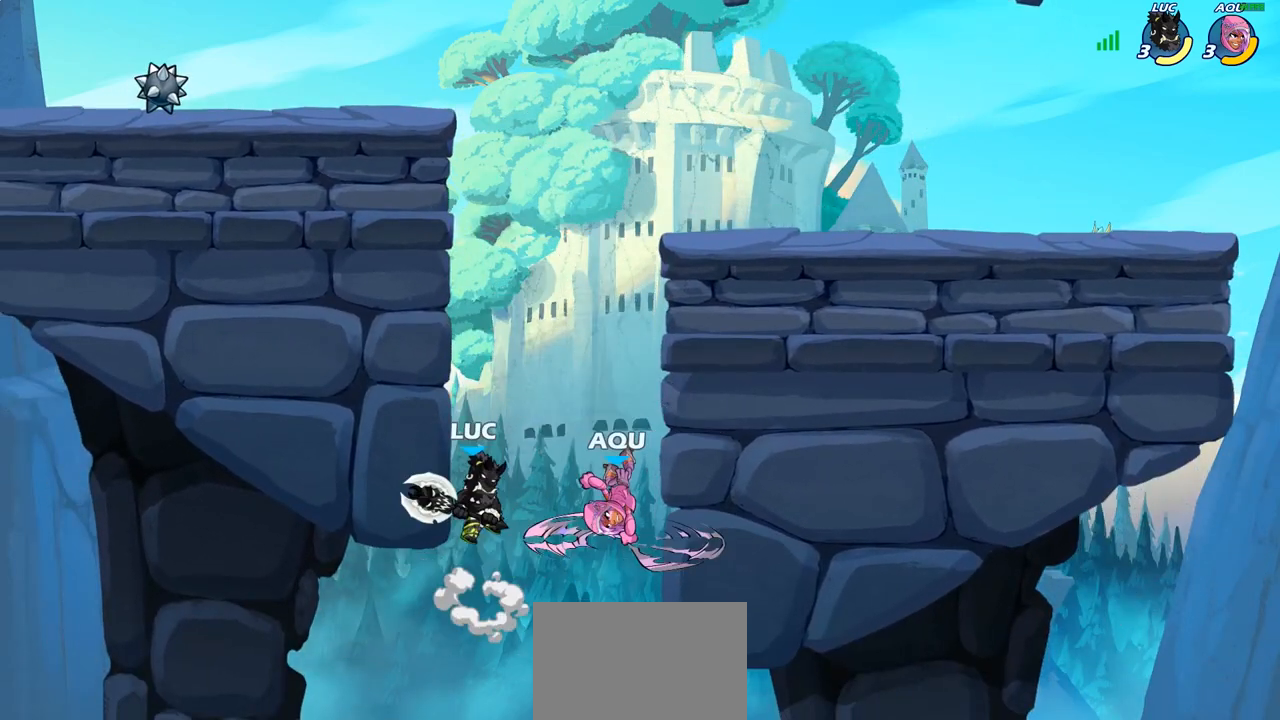
{"buttons": ["CROSS"], "left_stick": "up-left", "right_stick": "center", "events": [[33, "CROSS", "up"], [67, "left_stick", "left"], [333, "left_stick", "up-right"], [350, "CROSS", "down"], [483, "left_stick", "up-left"]]}
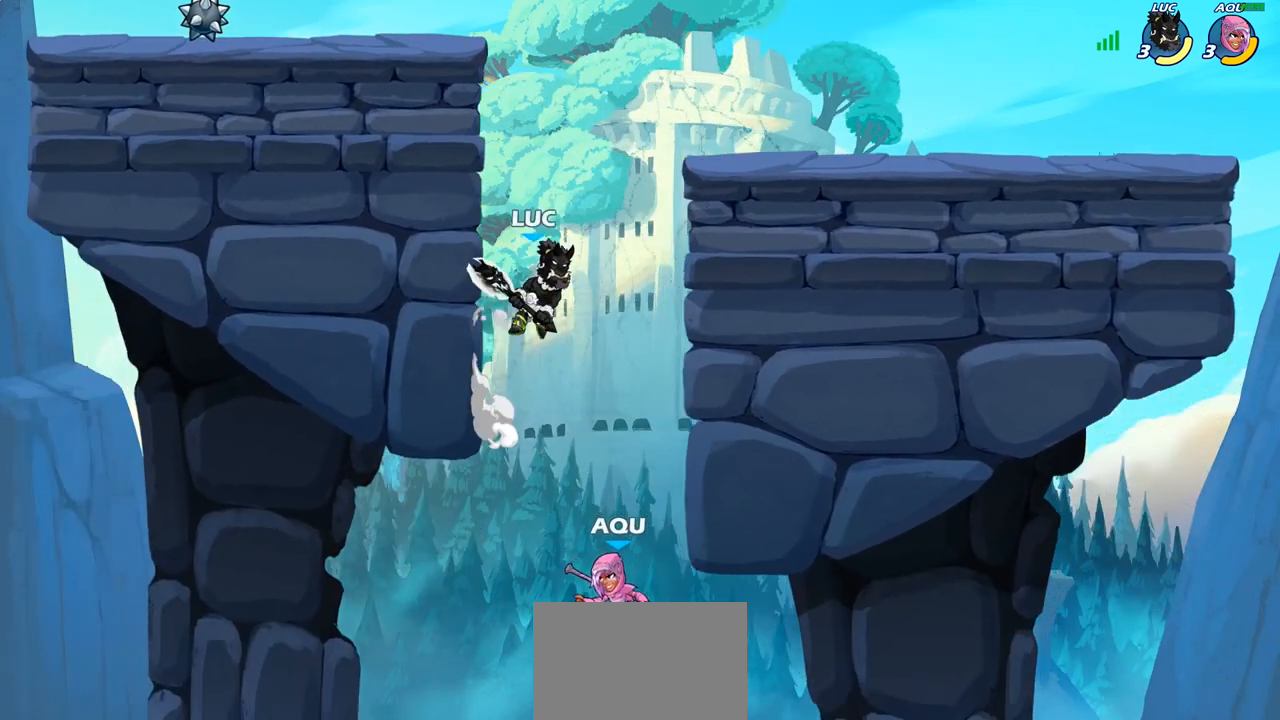
{"buttons": ["SQUARE"], "left_stick": "down-left", "right_stick": "center", "events": [[50, "CROSS", "up"], [250, "left_stick", "center"], [333, "left_stick", "left"], [417, "left_stick", "down-left"], [467, "SQUARE", "down"]]}
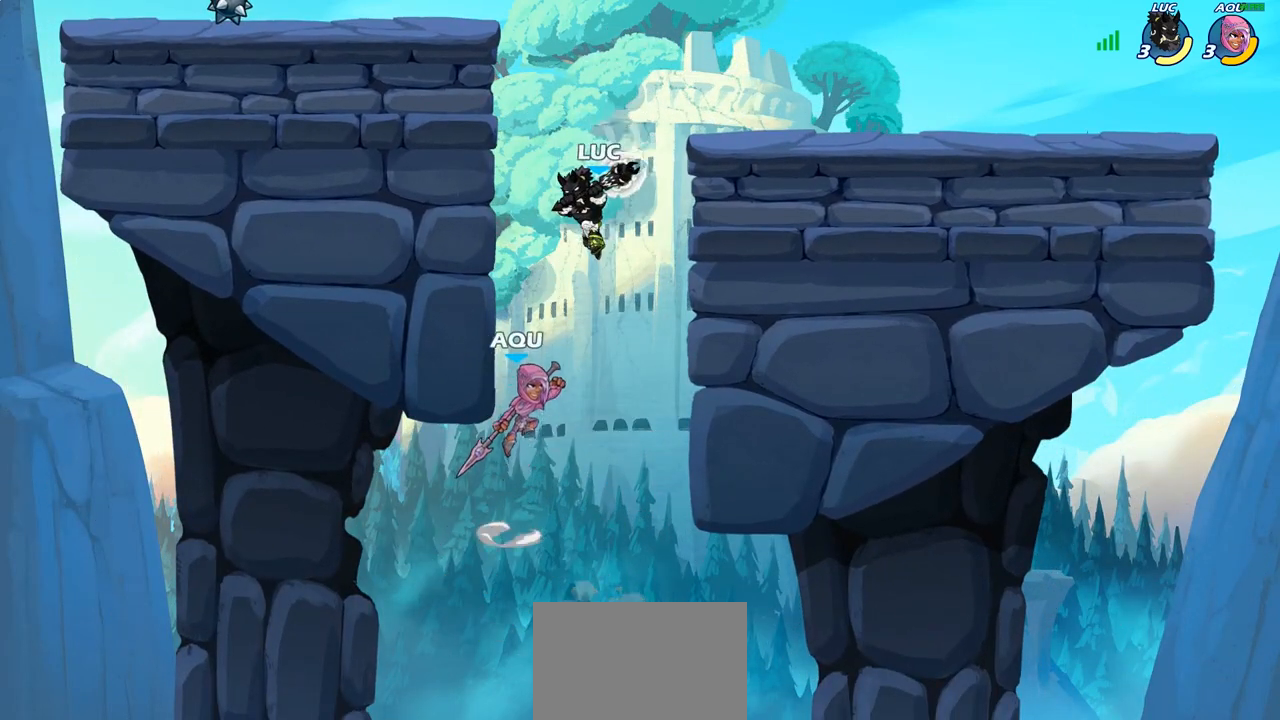
{"buttons": [], "left_stick": "center", "right_stick": "center", "events": [[50, "SQUARE", "up"], [150, "left_stick", "up-left"], [200, "left_stick", "up-right"], [500, "left_stick", "center"]]}
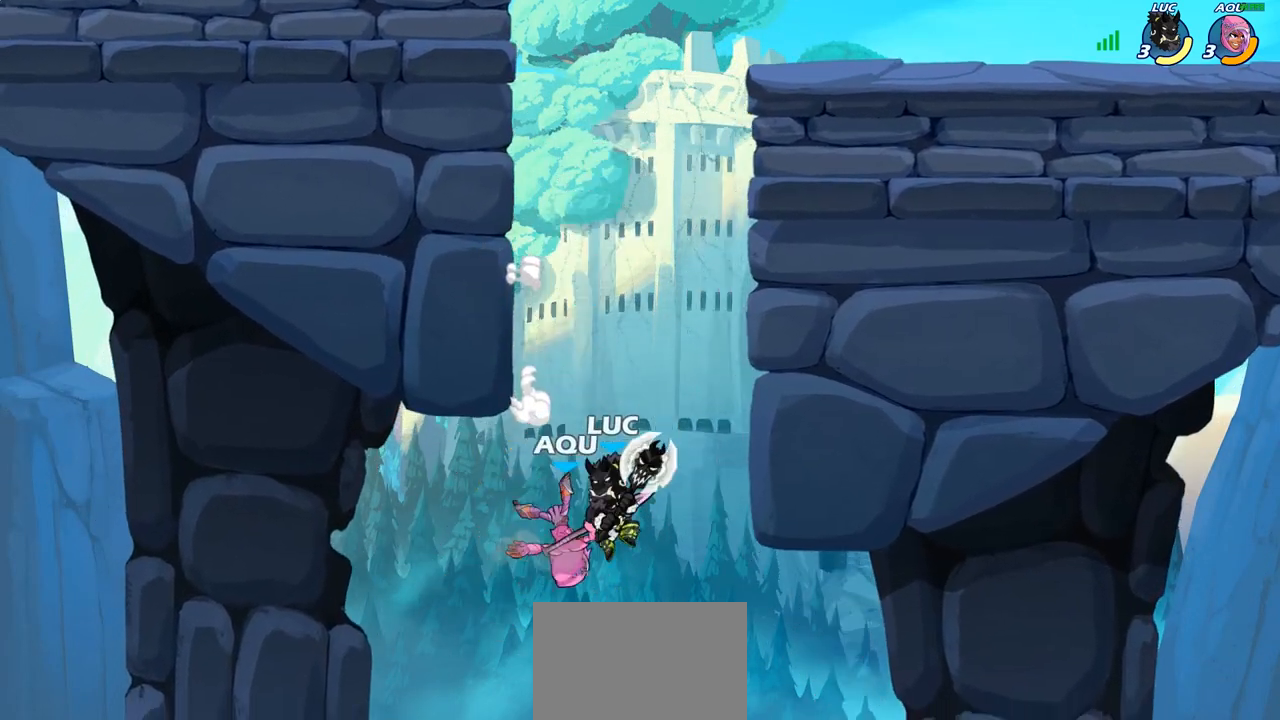
{"buttons": [], "left_stick": "center", "right_stick": "center", "events": [[117, "CROSS", "down"], [200, "left_stick", "down-left"], [267, "CROSS", "up"], [267, "SQUARE", "down"], [283, "right_stick", "down"], [350, "SQUARE", "up"], [367, "right_stick", "center"], [383, "left_stick", "center"]]}
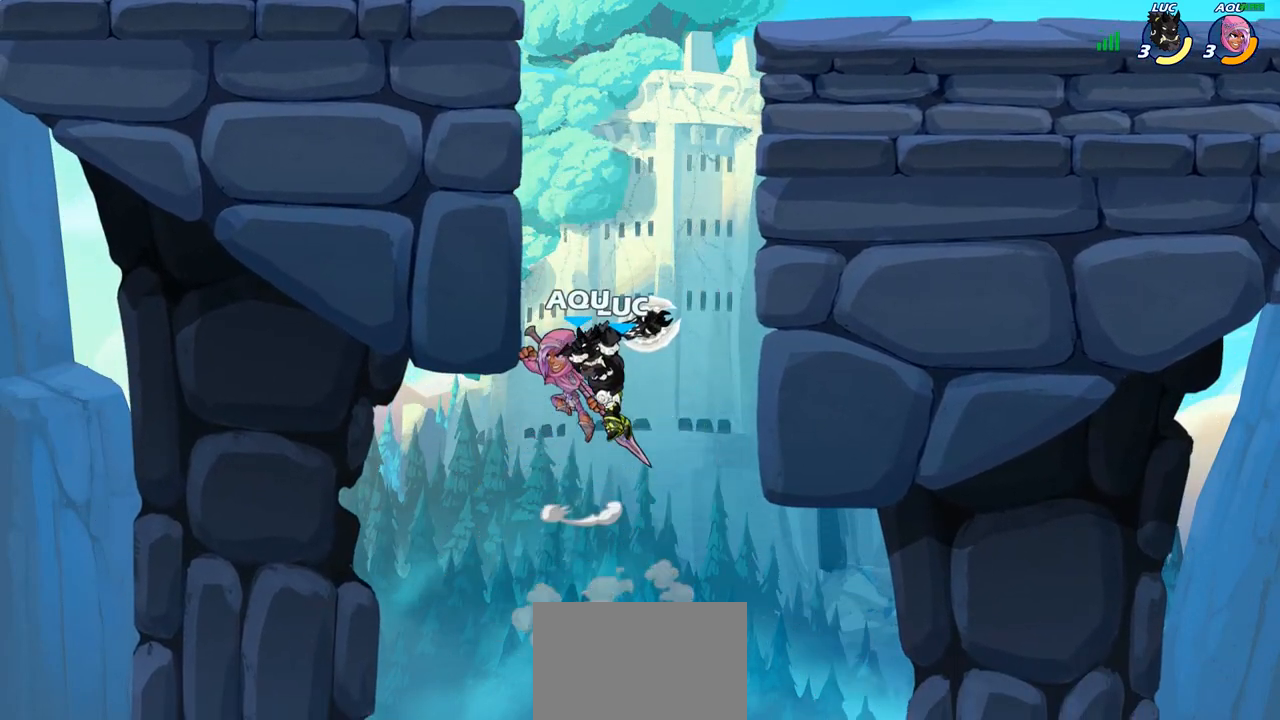
{"buttons": ["CROSS"], "left_stick": "up", "right_stick": "center", "events": [[83, "left_stick", "up-left"], [167, "left_stick", "center"], [333, "left_stick", "up-left"], [500, "CROSS", "down"], [500, "left_stick", "up"]]}
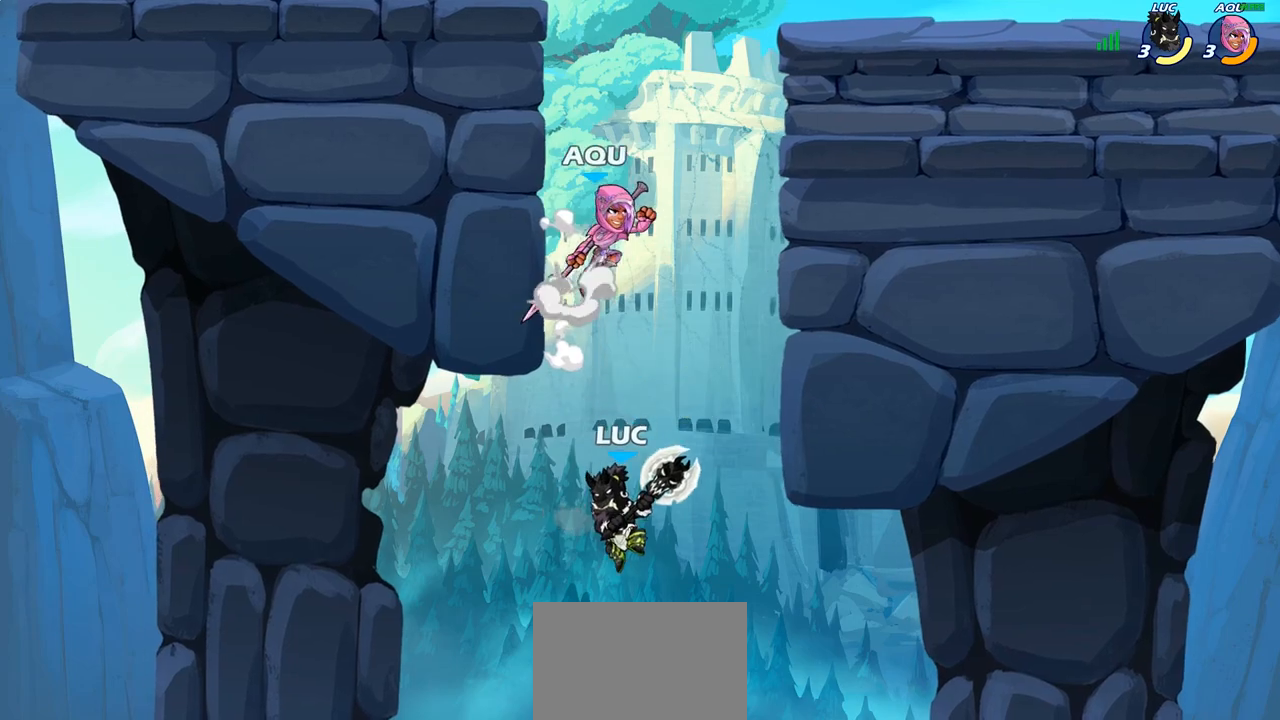
{"buttons": [], "left_stick": "center", "right_stick": "center", "events": [[17, "left_stick", "up-right"], [100, "CIRCLE", "down"], [100, "CROSS", "up"], [117, "left_stick", "center"], [217, "CIRCLE", "up"]]}
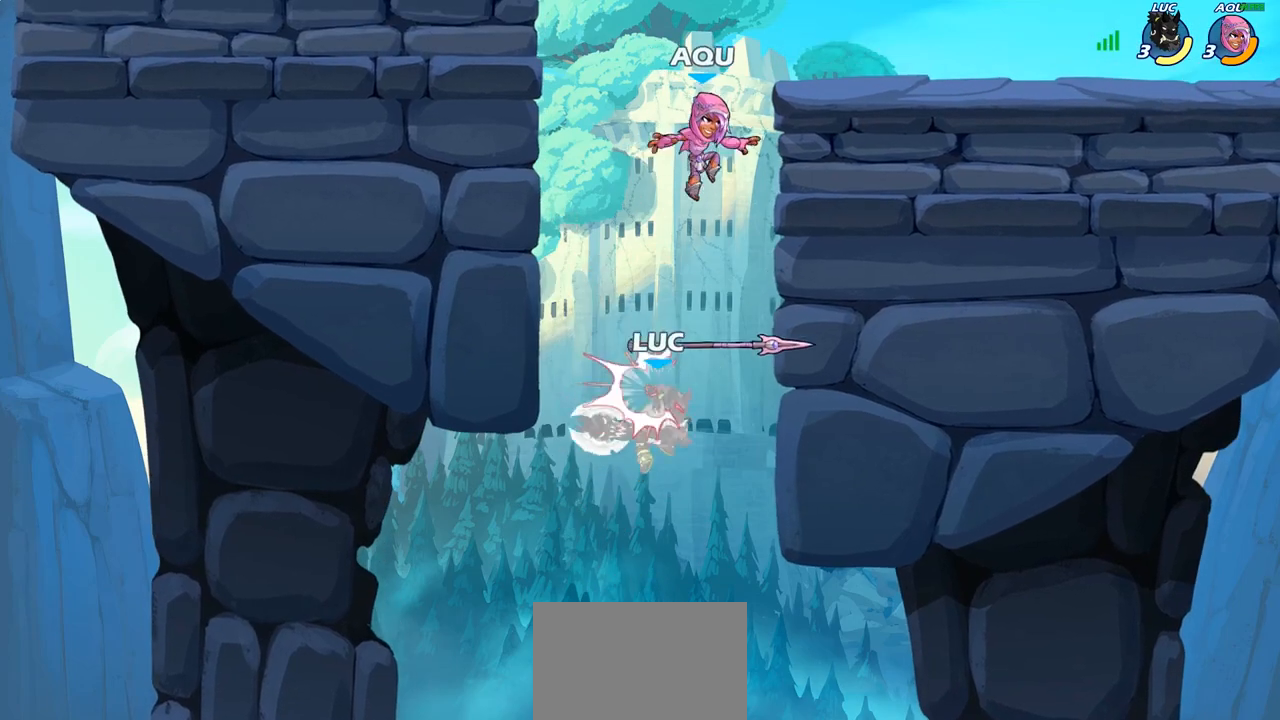
{"buttons": ["R2"], "left_stick": "up-right", "right_stick": "center", "events": [[117, "left_stick", "up-left"], [283, "R2", "down"], [400, "left_stick", "up-right"]]}
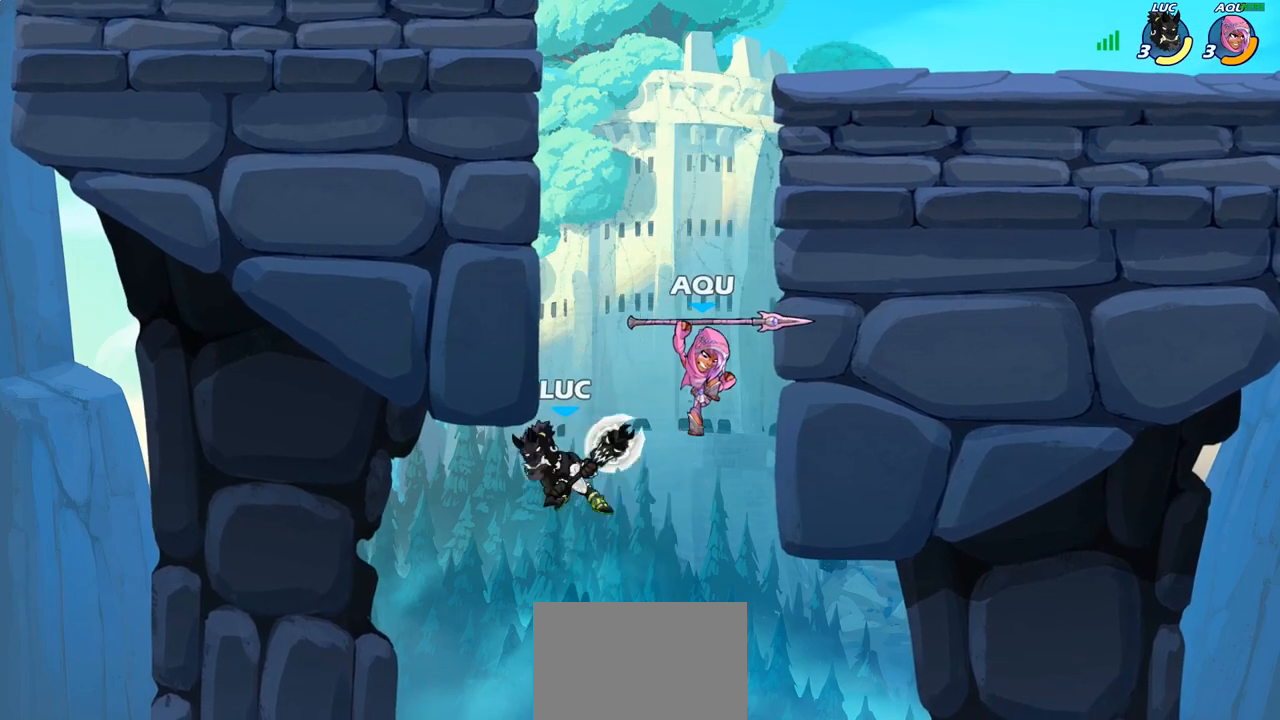
{"buttons": [], "left_stick": "up-right", "right_stick": "center", "events": [[150, "R2", "up"], [183, "CROSS", "down"], [200, "CROSS", "up"], [200, "left_stick", "right"], [417, "left_stick", "up-right"]]}
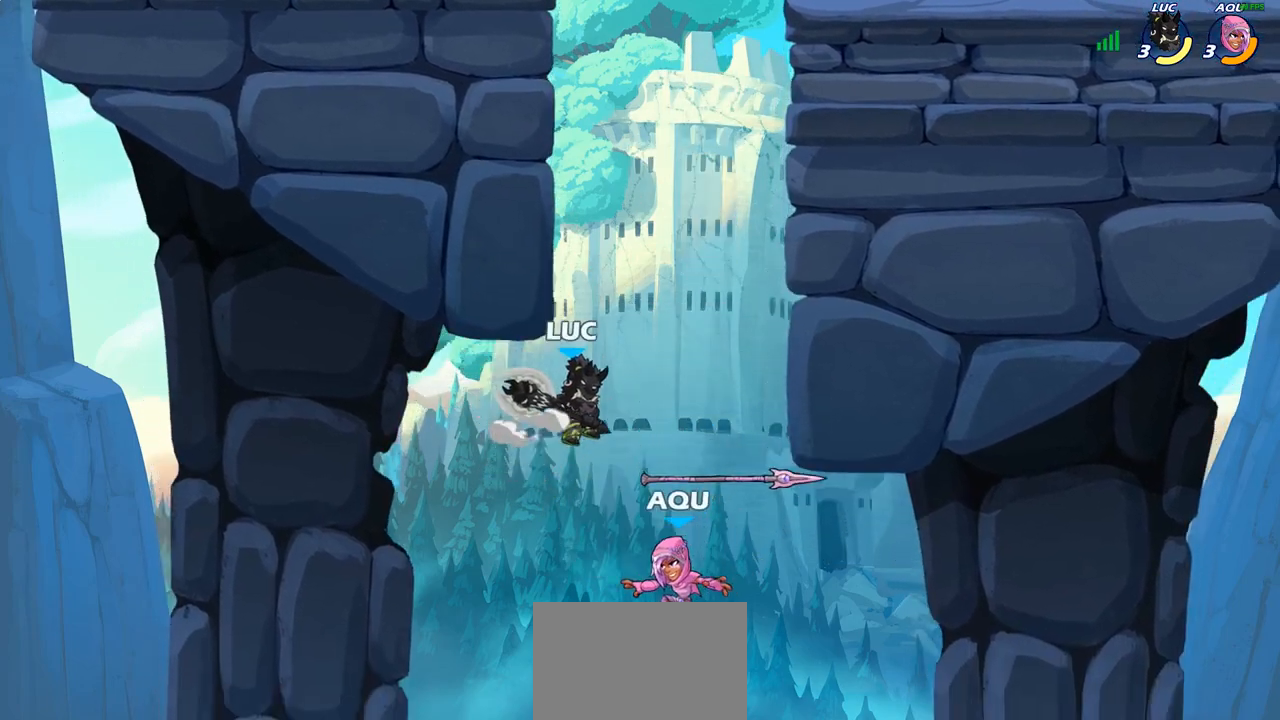
{"buttons": ["L2"], "left_stick": "up-left", "right_stick": "center", "events": [[50, "CROSS", "down"], [267, "CROSS", "up"], [317, "R2", "down"], [333, "CROSS", "down"], [400, "left_stick", "up-left"], [450, "CROSS", "up"], [467, "R2", "up"], [483, "L2", "down"]]}